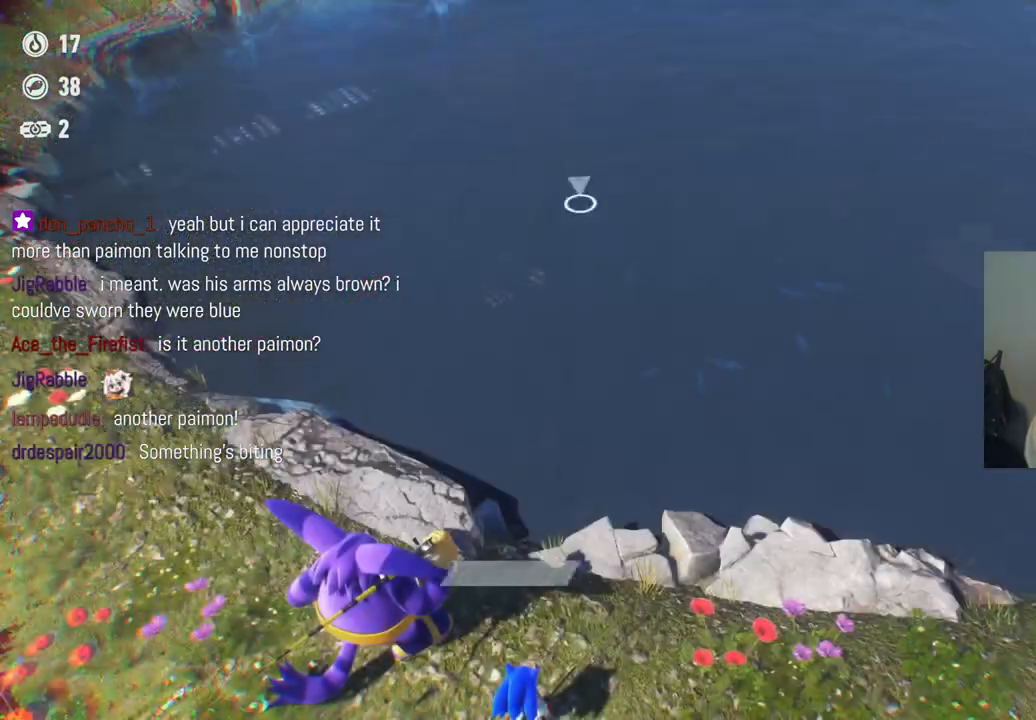
Gameplay with a controller (Xbox layout); each line is a JSON object with the inputs held at the frame after it (dt_ms = milliseconds from this image to that frame). "events" lists button and stick changes between this image and that frame as [ms after this image, input, new state], when the widget could be followed in between. Not read: A L3 R3.
{"dt_ms": 500, "buttons": [], "left_stick": "down-right", "right_stick": "center", "events": [[417, "left_stick", "right"], [467, "left_stick", "down-right"]]}
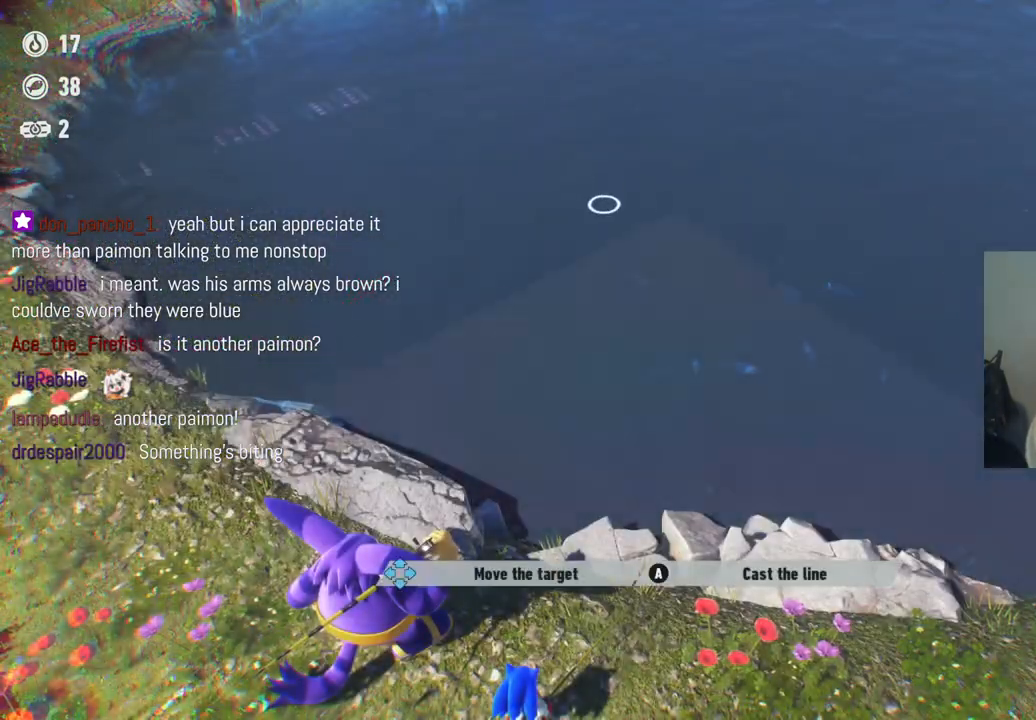
{"dt_ms": 500, "buttons": [], "left_stick": "down-right", "right_stick": "center", "events": []}
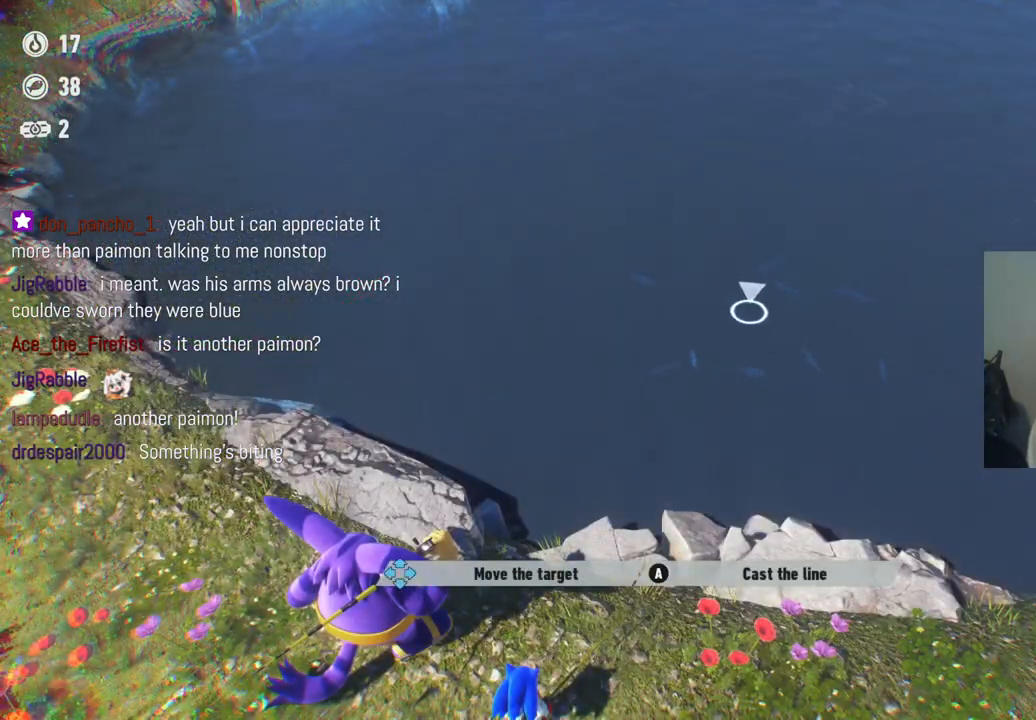
{"dt_ms": 1000, "buttons": [], "left_stick": "up-left", "right_stick": "center", "events": [[117, "left_stick", "center"], [283, "left_stick", "down-right"], [517, "left_stick", "center"], [917, "left_stick", "up-left"]]}
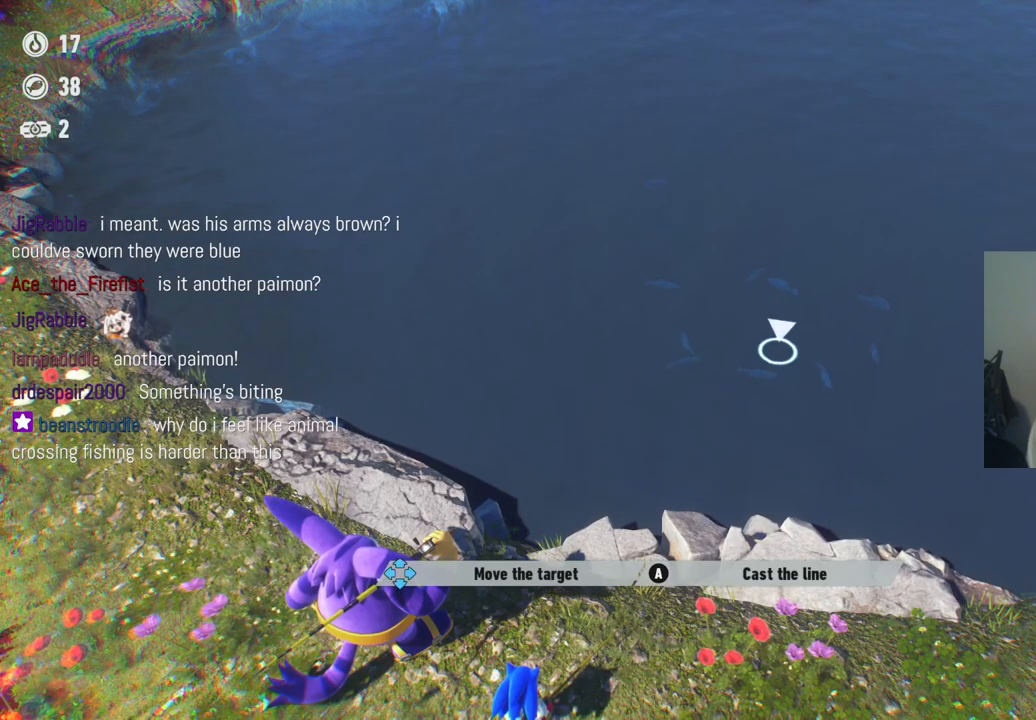
{"dt_ms": 500, "buttons": [], "left_stick": "center", "right_stick": "center", "events": [[150, "left_stick", "center"], [283, "left_stick", "up"], [450, "left_stick", "center"]]}